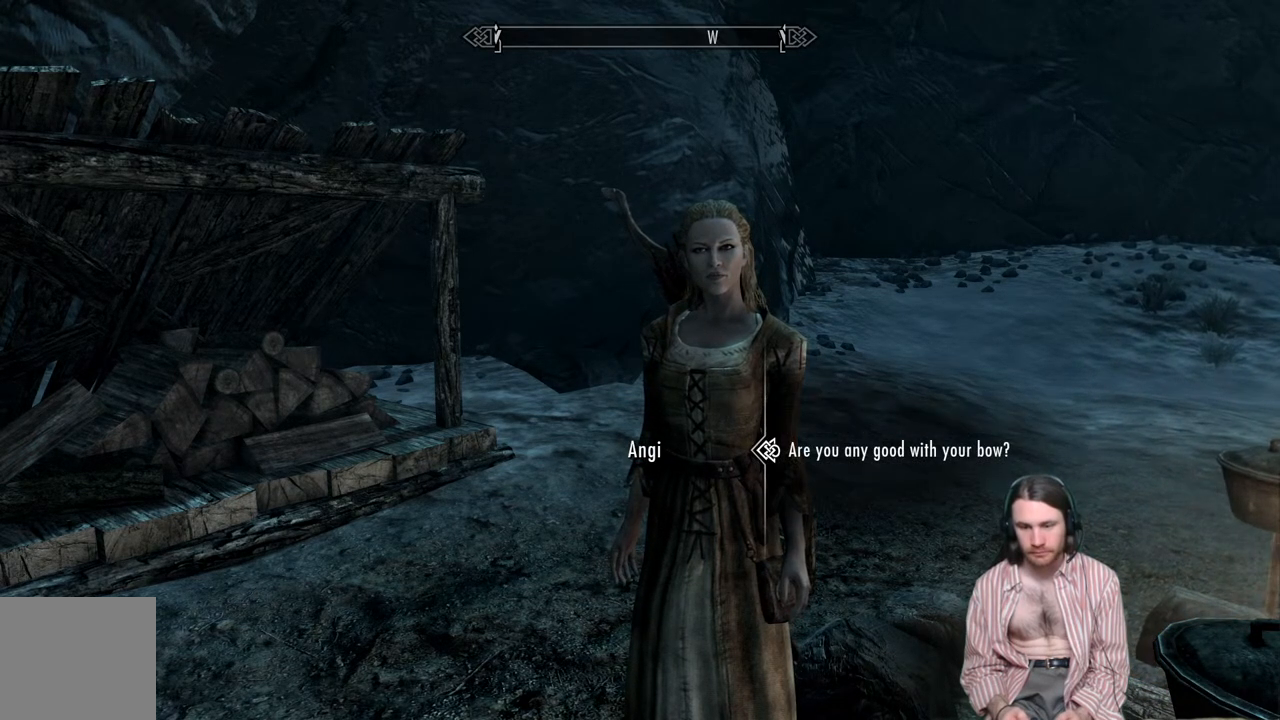
Gameplay with a controller (Xbox layout); each line is a JSON object with the inputs held at the frame after it. "events" lists button and stick changes between this image and that frame as [ms after this image, input, new state], when the widget could be followed in between. Not read: R3.
{"buttons": ["A"], "left_stick": "center", "right_stick": "center", "events": [[483, "A", "down"]]}
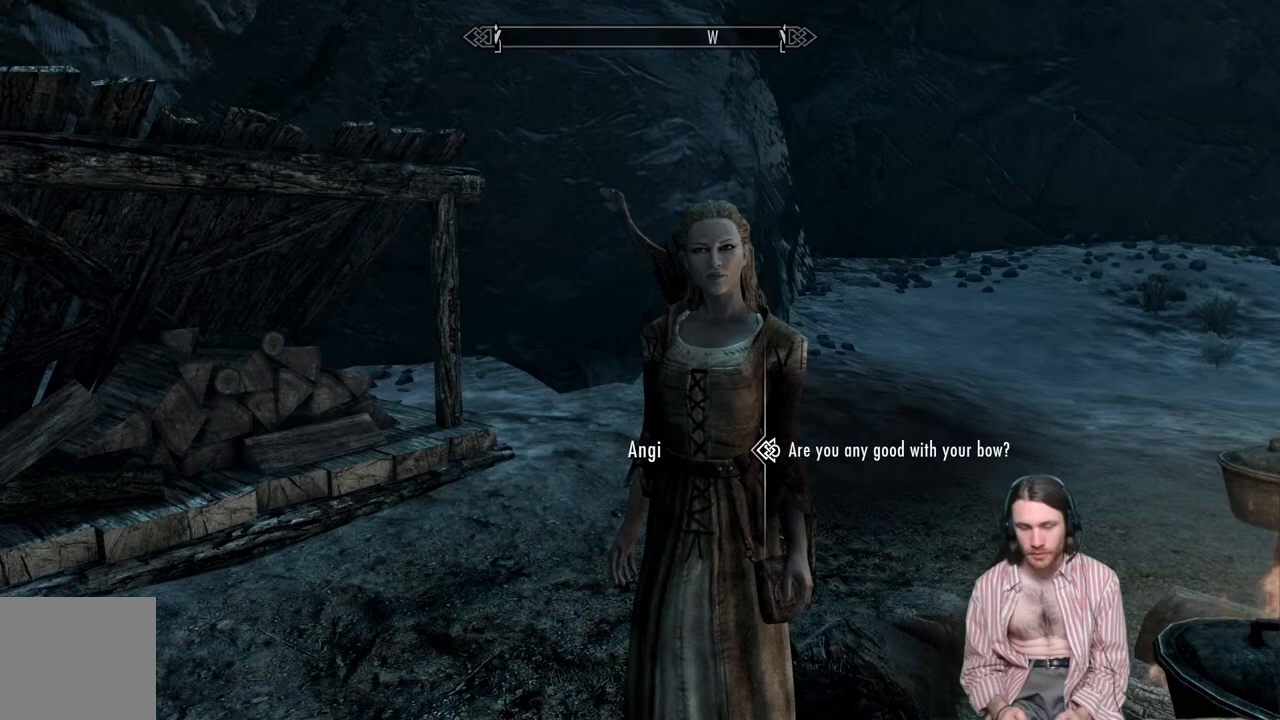
{"buttons": [], "left_stick": "center", "right_stick": "center", "events": [[233, "A", "up"]]}
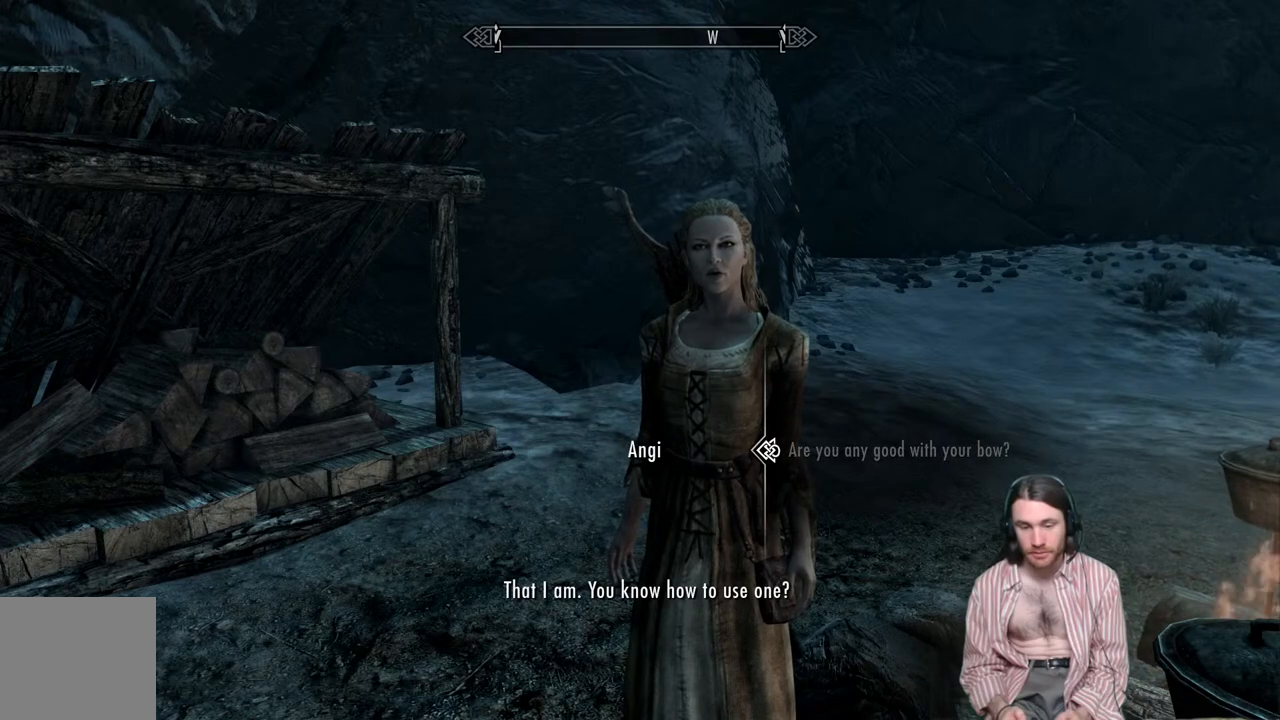
{"buttons": [], "left_stick": "center", "right_stick": "center", "events": []}
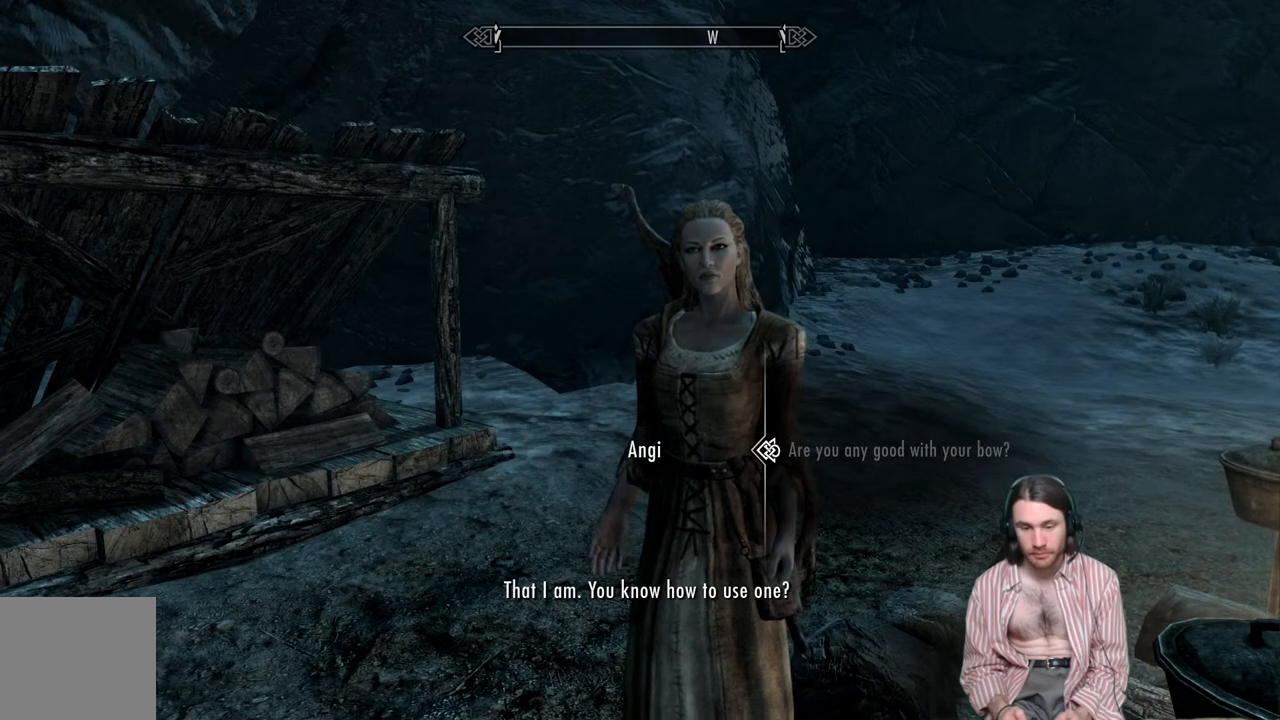
{"buttons": [], "left_stick": "center", "right_stick": "center", "events": [[333, "A", "down"], [483, "A", "up"]]}
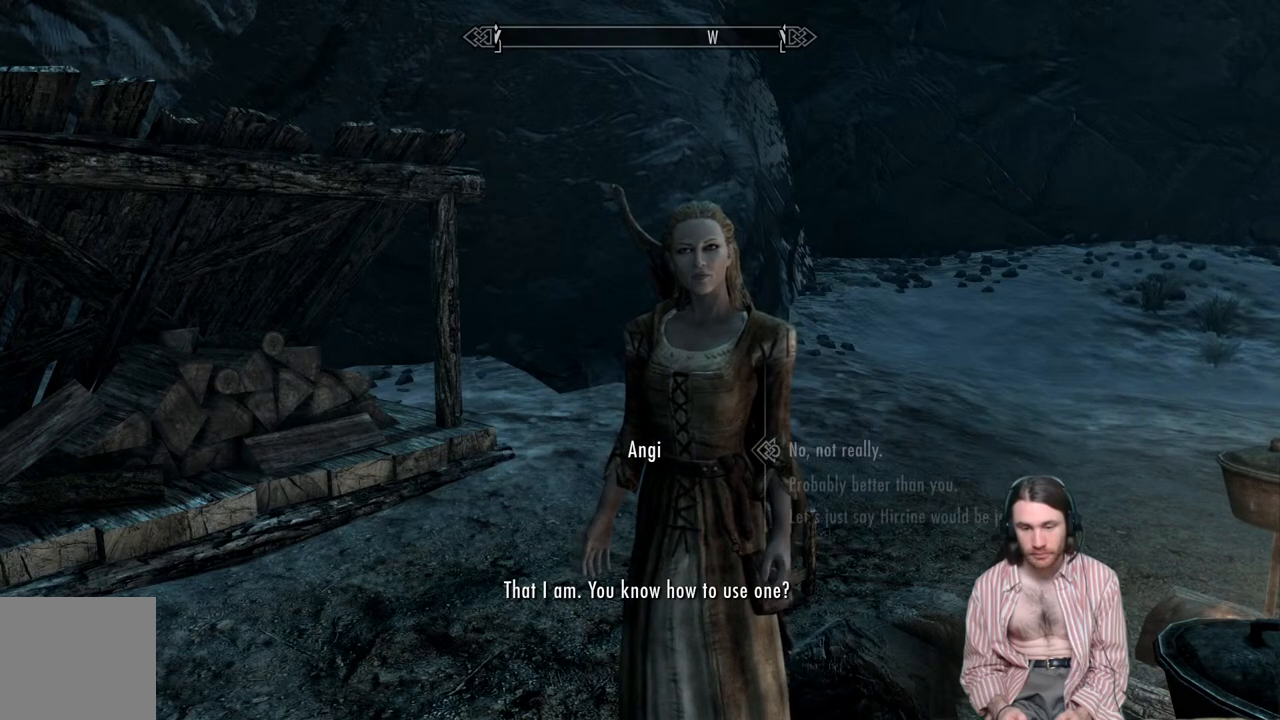
{"buttons": [], "left_stick": "center", "right_stick": "center", "events": []}
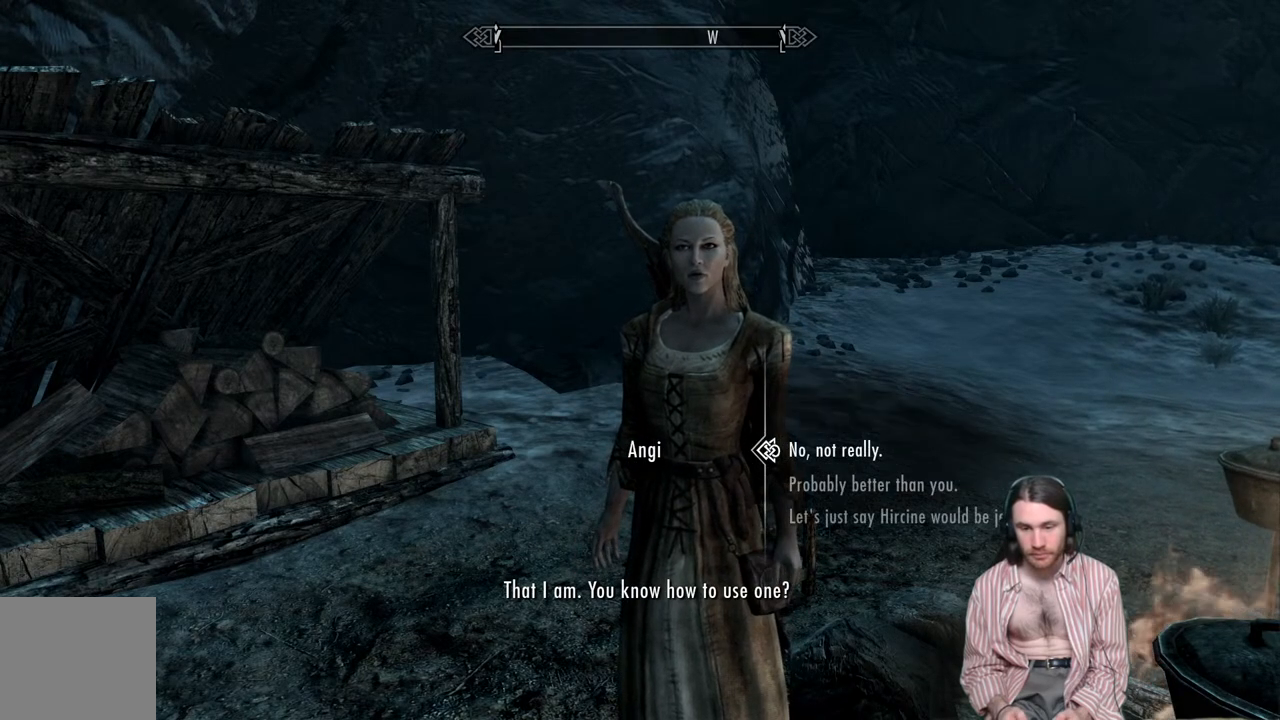
{"buttons": ["DPAD_DOWN"], "left_stick": "center", "right_stick": "center", "events": [[433, "DPAD_DOWN", "down"]]}
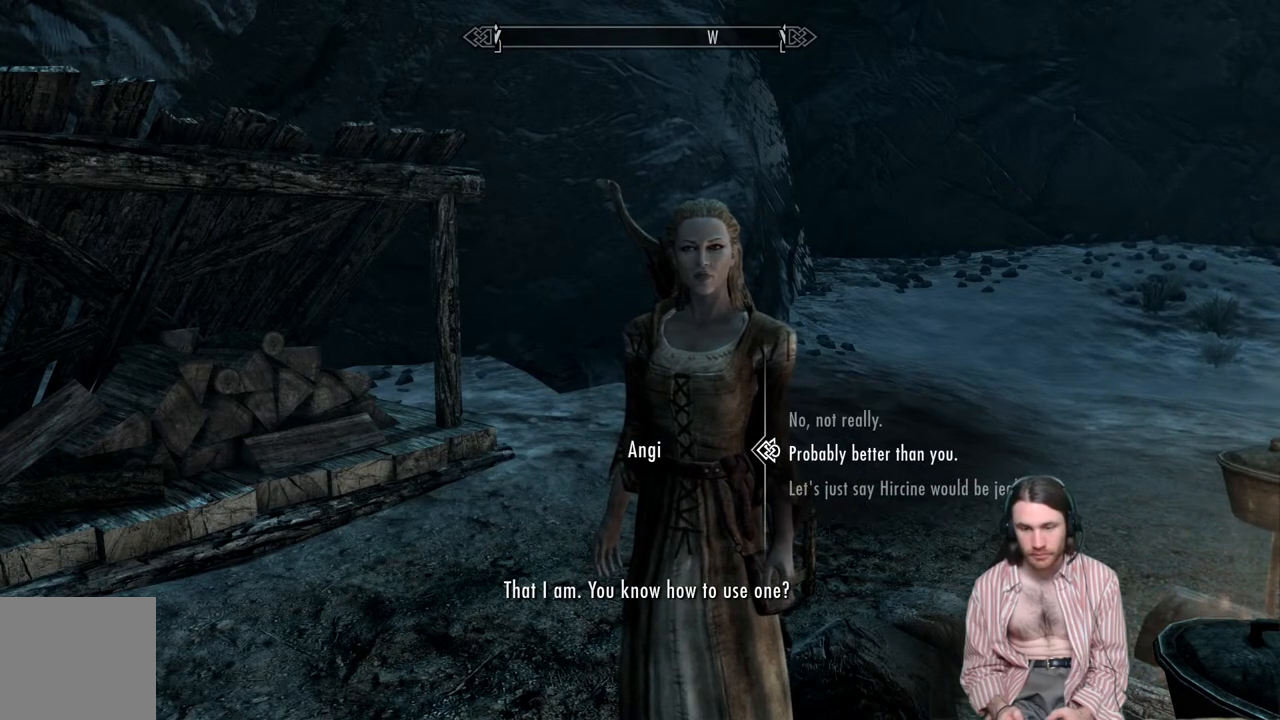
{"buttons": [], "left_stick": "center", "right_stick": "center", "events": [[100, "DPAD_DOWN", "up"]]}
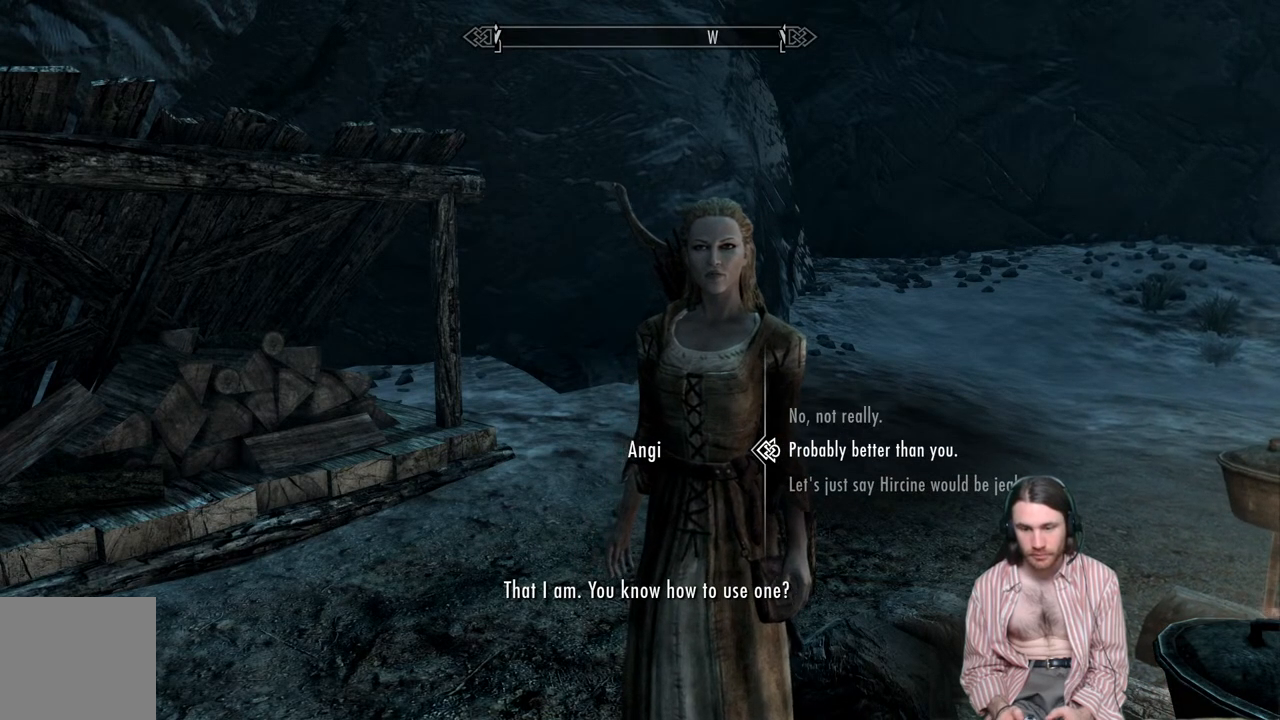
{"buttons": [], "left_stick": "center", "right_stick": "center", "events": [[217, "DPAD_DOWN", "down"], [367, "DPAD_DOWN", "up"]]}
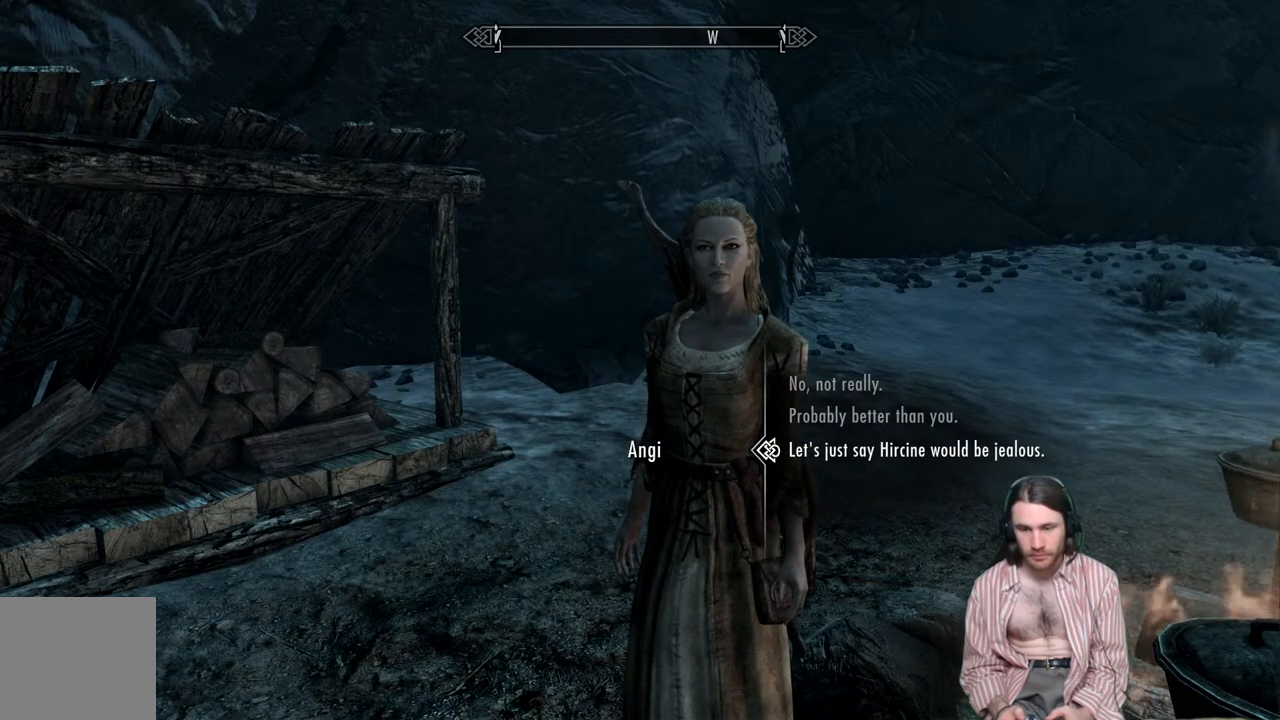
{"buttons": [], "left_stick": "center", "right_stick": "center", "events": []}
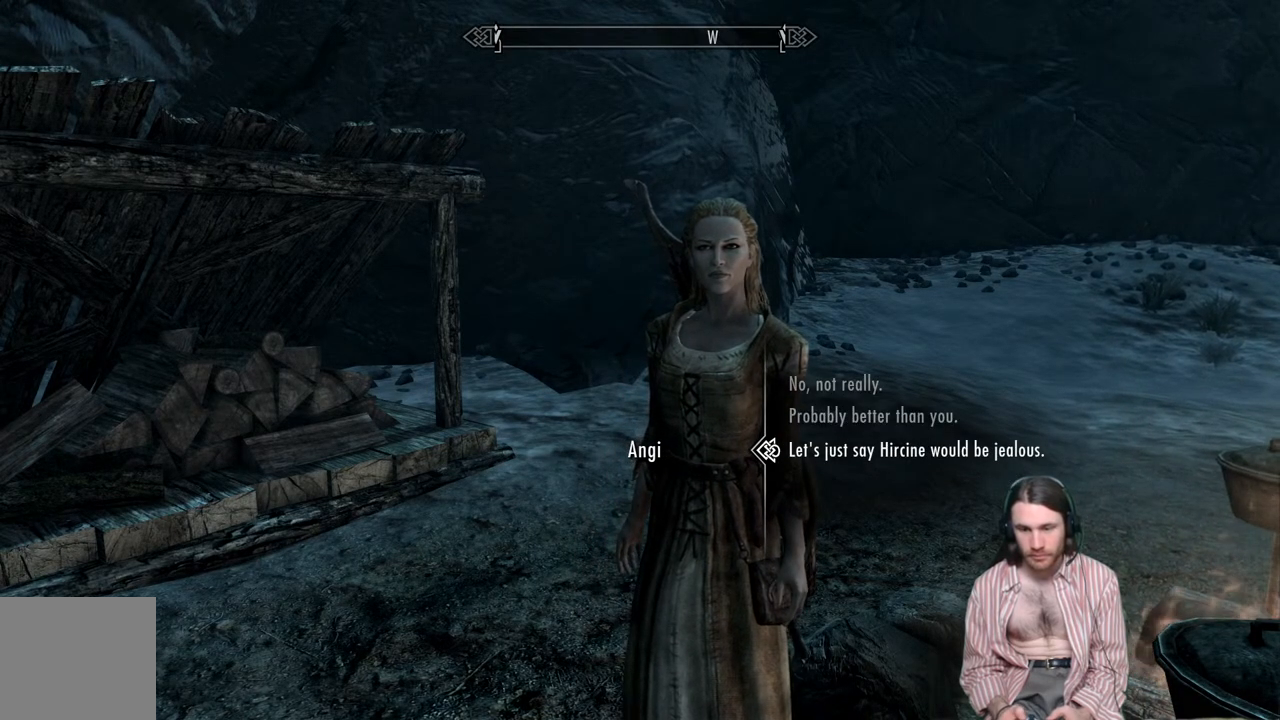
{"buttons": [], "left_stick": "center", "right_stick": "center", "events": []}